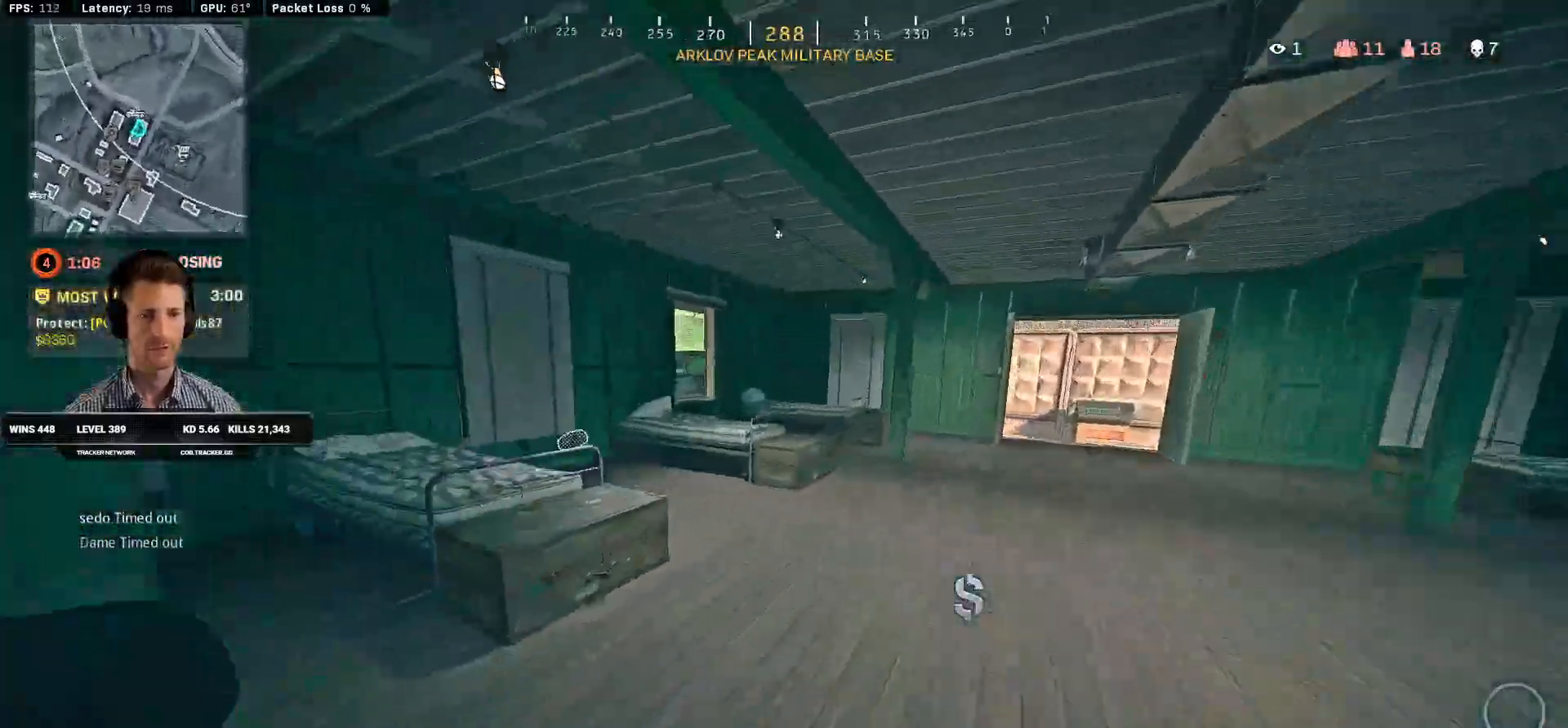
Gameplay with keyboard and mouse; each line is a JSON object with the keys and mouse buttons held at the frame after it. "events" lists presses ("down") and releases ("up") of "1", "2", "3", "4", "a", "alt", "b", "c", "caps_lock", "ctrl", "d", "e", "f", "g", "q", "r", "s", "shift", "space", "t", "v", "w", "x", "z", "mouse_left", "mouse_wheel", "mouse_right", "mouse_mb4" and "mouse_mb5" between this image and that frame as [ms after this image, input, new state], when the widget could be followed in between. "mouse_left", "mouse_wheel", "mouse_right", "mouse_mb4", "mouse_mb5" = the "left", "wheel", "right", "mb4", "mb5" buttons of the "mouse" list. No other keys are recorded. "wheel" means that the mouse wheel is clicked or scrolled. Mouse movement is not recorded. Not read: 5 tab.
{"keys": ["a", "shift", "w"], "mouse": [], "events": [[66, "a", "down"], [116, "a", "up"], [283, "a", "down"]]}
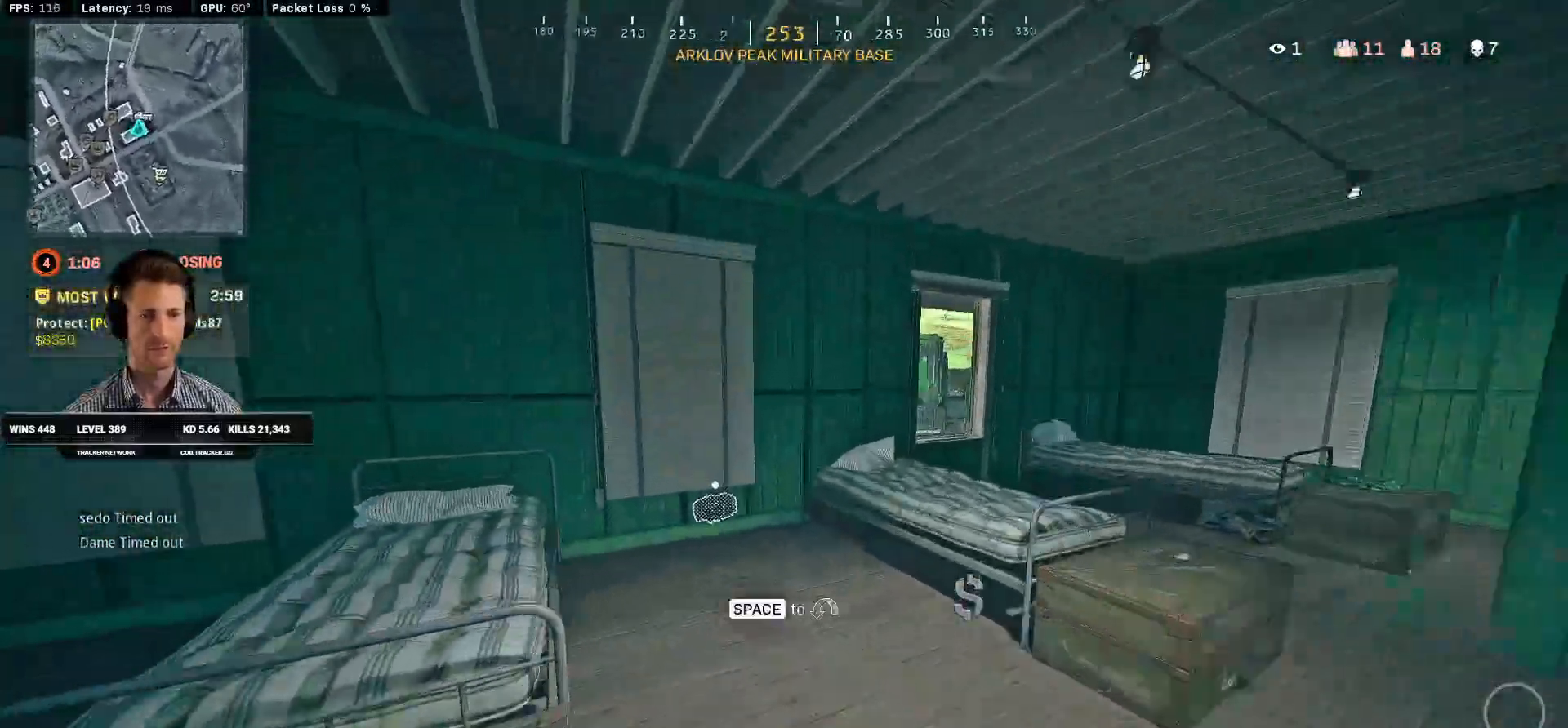
{"keys": ["d", "shift", "w"], "mouse": [], "events": [[100, "a", "up"], [150, "f", "down"], [166, "shift", "up"], [183, "w", "up"], [233, "f", "up"], [300, "shift", "down"], [300, "w", "down"], [333, "d", "down"]]}
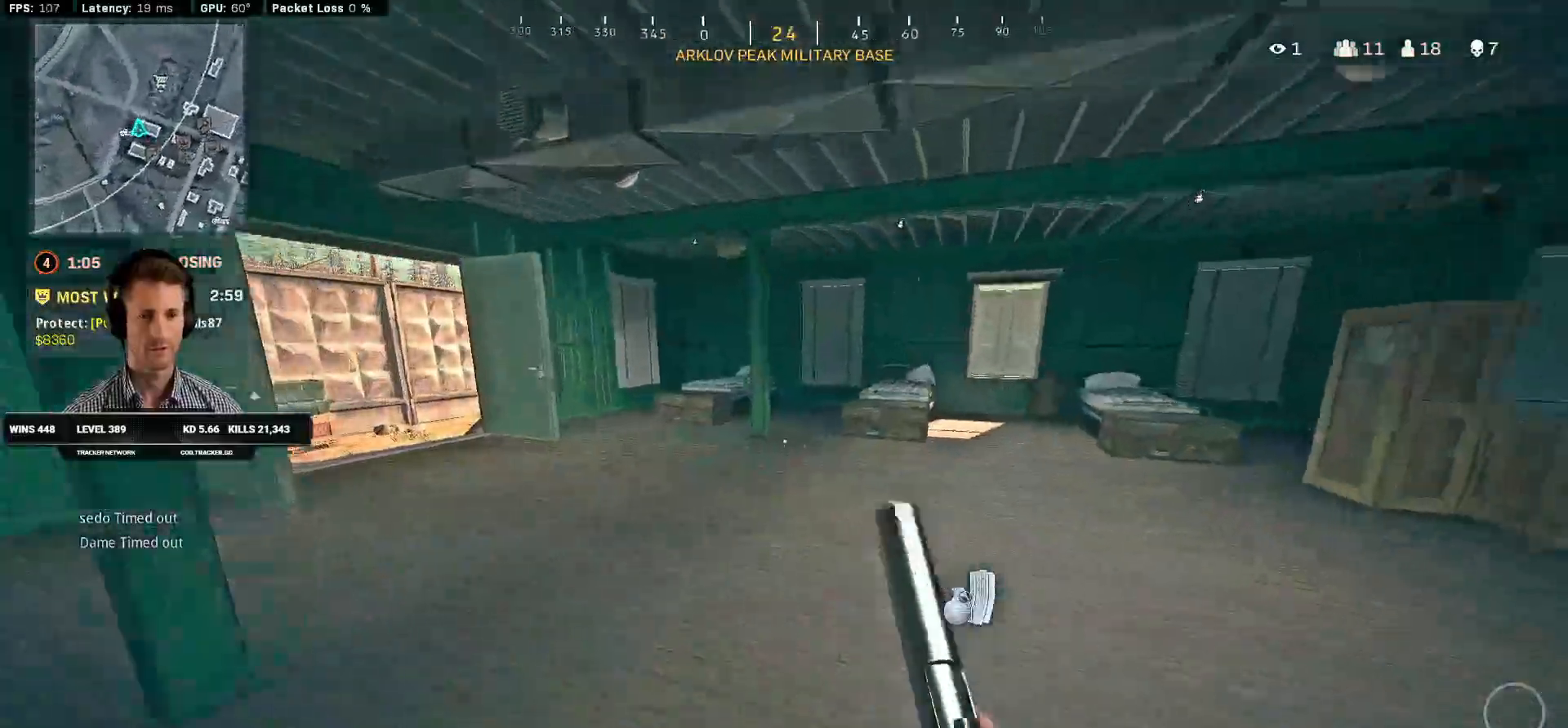
{"keys": ["shift", "w"], "mouse": []}
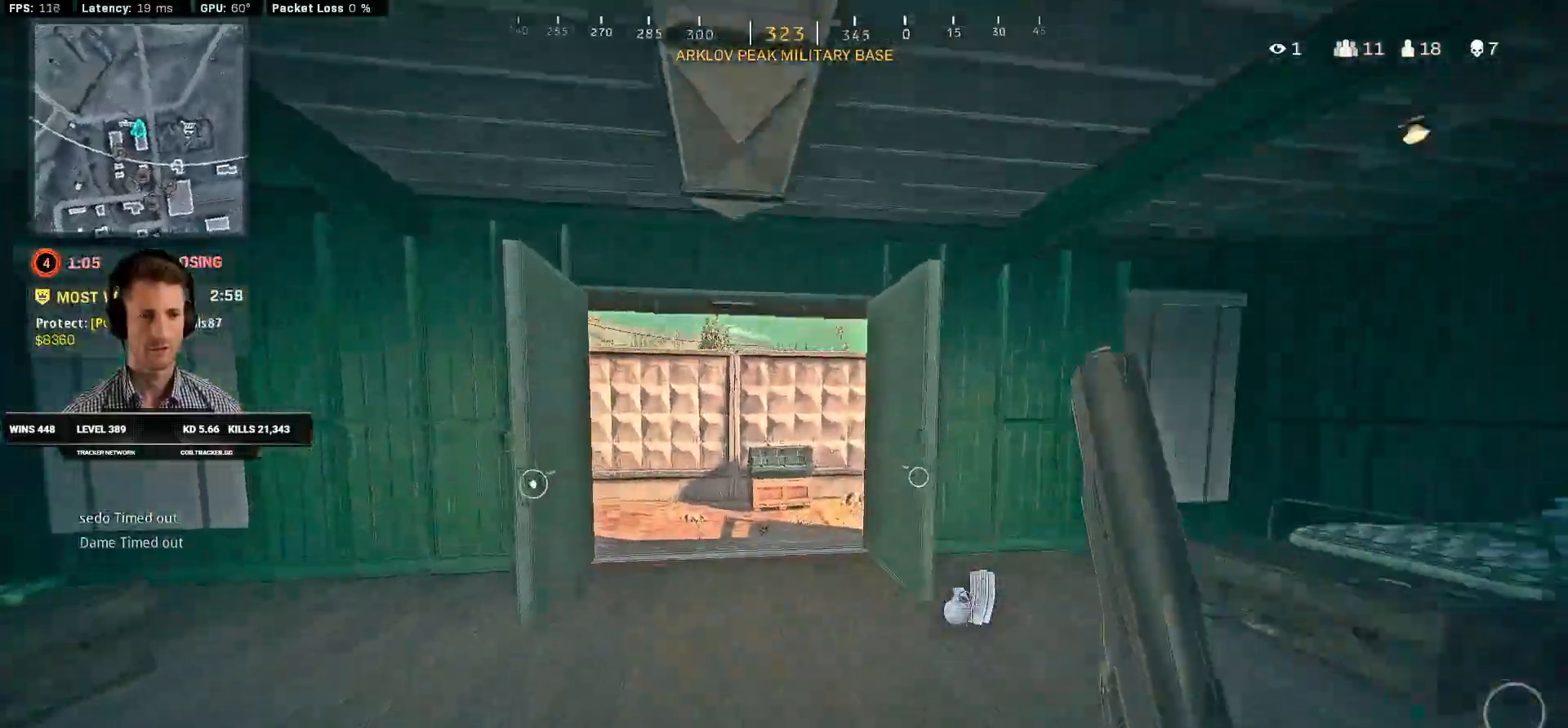
{"keys": ["shift", "w"], "mouse": [], "events": [[33, "c", "down"], [100, "c", "up"], [100, "shift", "up"], [166, "c", "down"], [216, "space", "down"], [233, "shift", "down"], [283, "c", "up"], [316, "space", "up"]]}
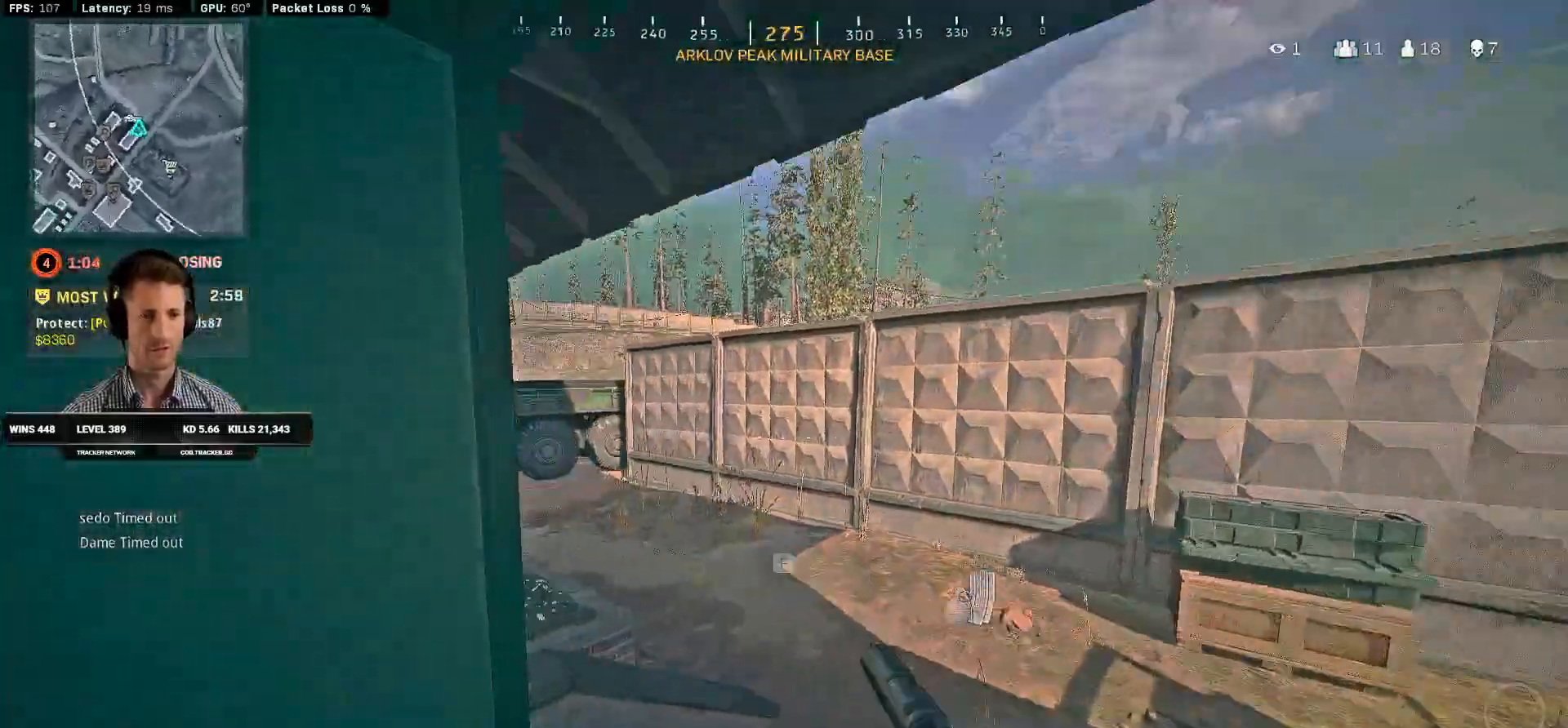
{"keys": ["shift", "w"], "mouse": [], "events": [[200, "a", "down"], [333, "a", "up"]]}
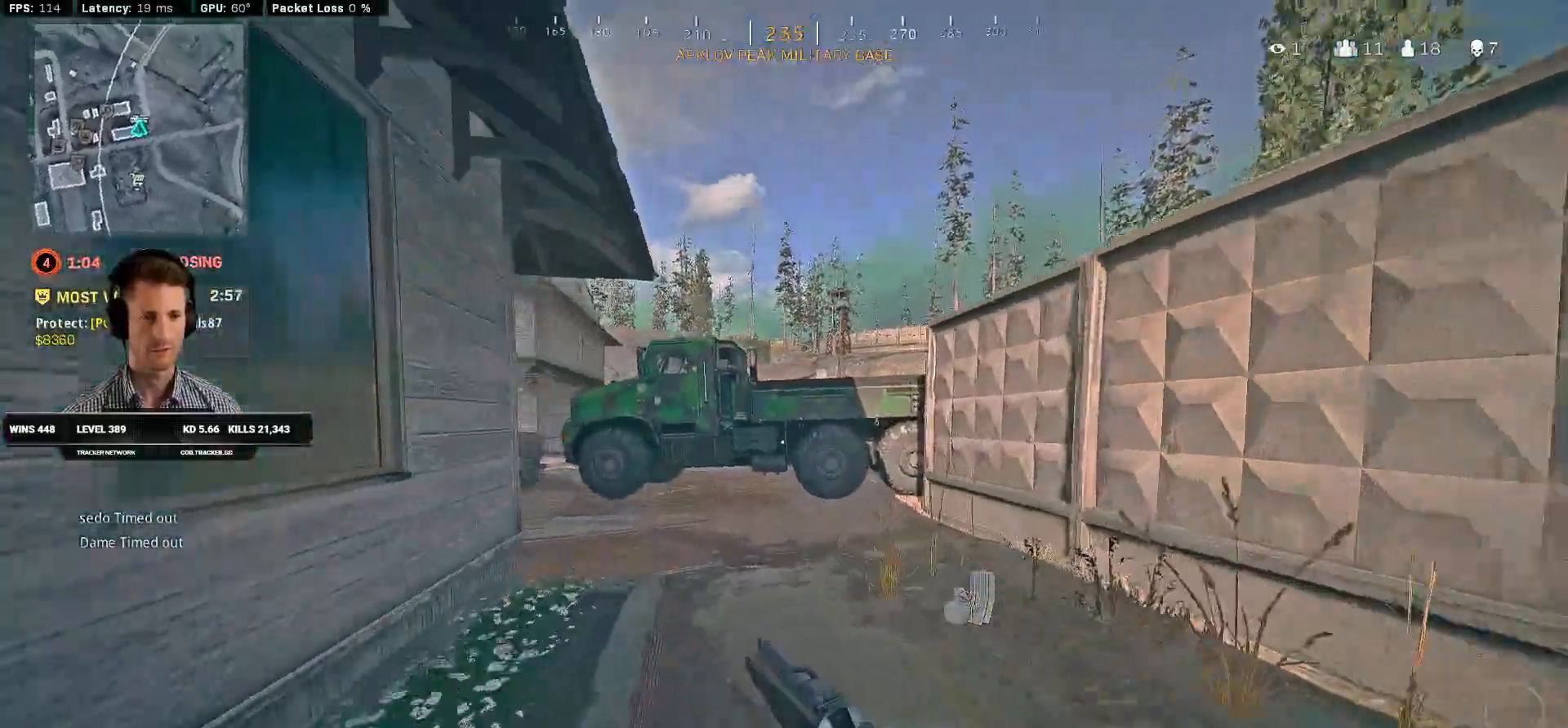
{"keys": ["shift", "w"], "mouse": [], "events": [[166, "a", "down"], [216, "a", "up"]]}
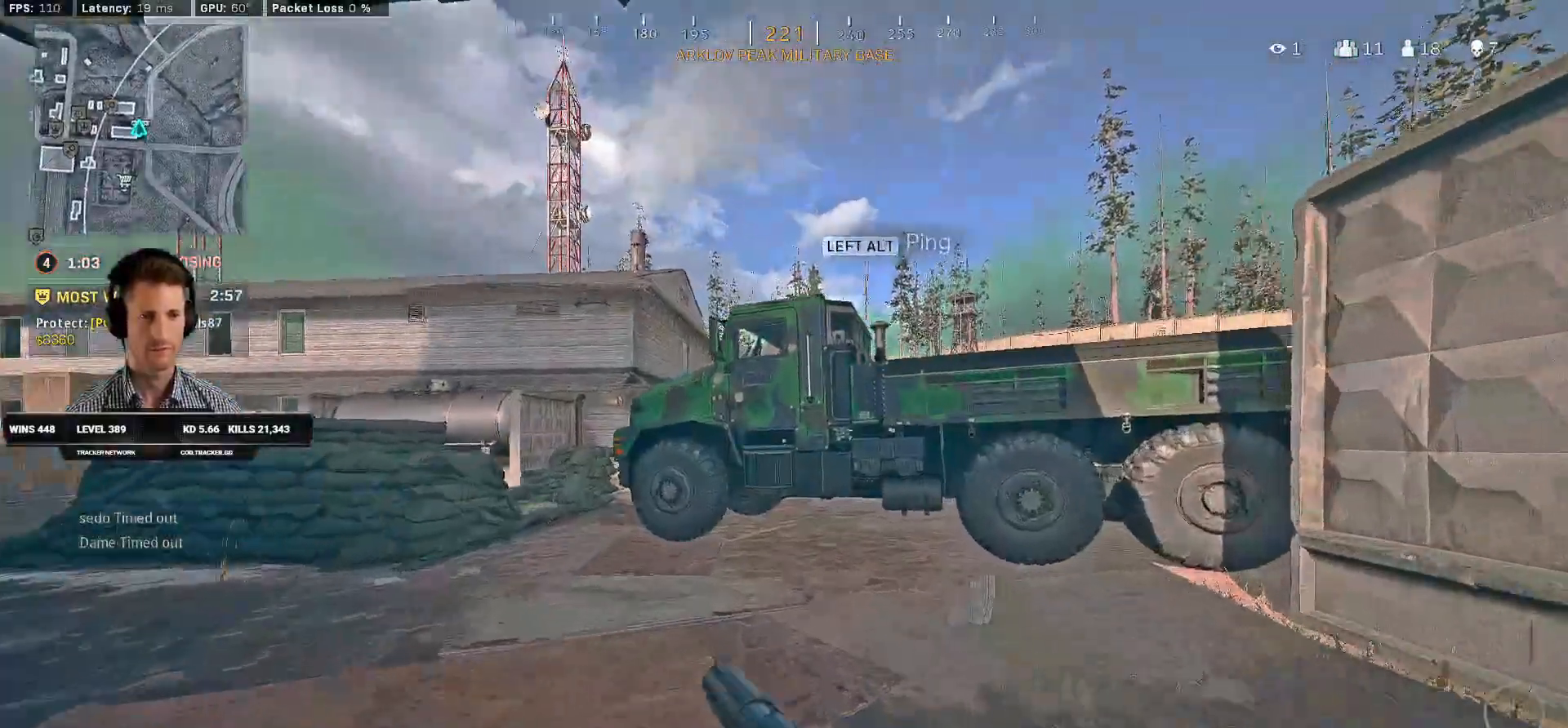
{"keys": ["space"], "mouse": [], "events": [[350, "space", "down"], [433, "w", "up"], [466, "shift", "up"]]}
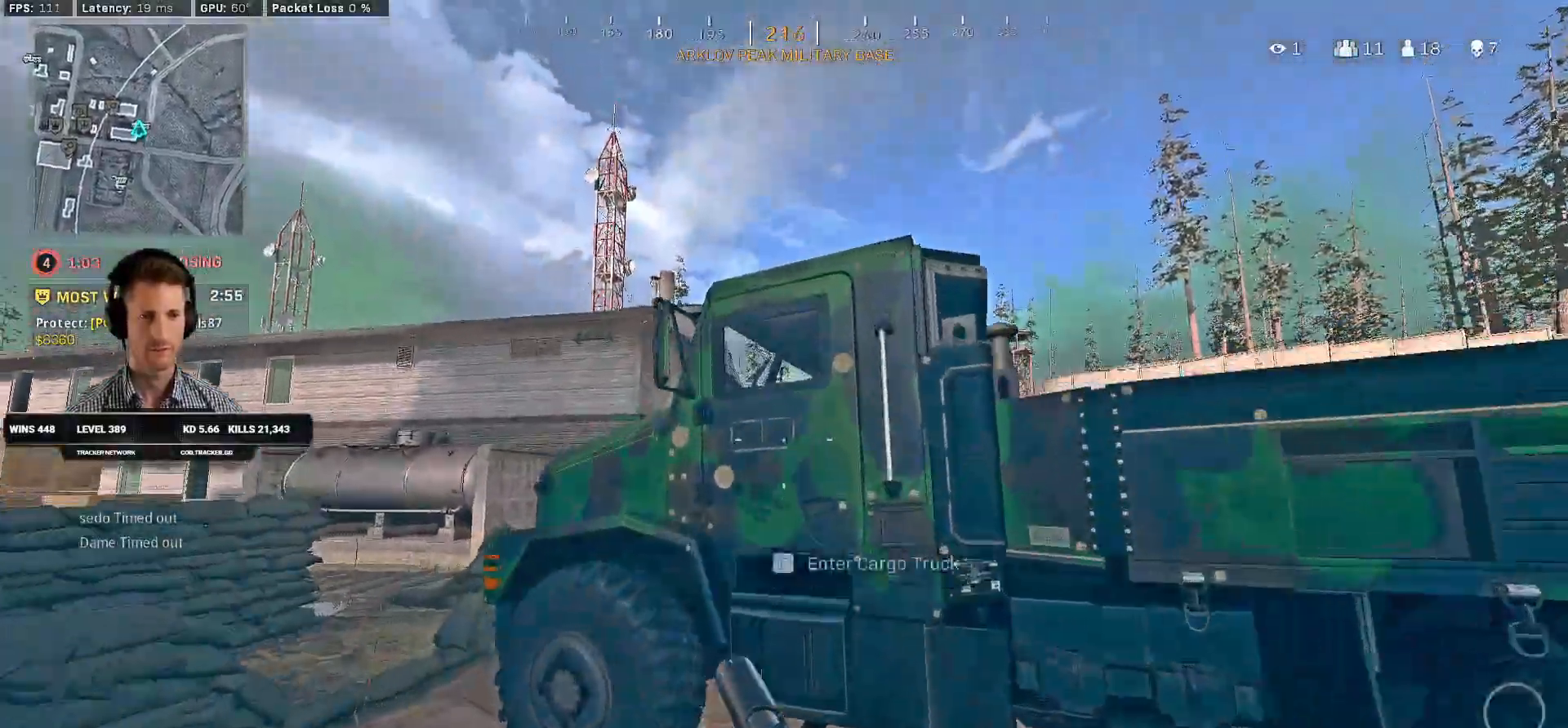
{"keys": ["s"], "mouse": [], "events": [[33, "f", "down"], [50, "s", "down"], [233, "f", "up"], [233, "space", "up"]]}
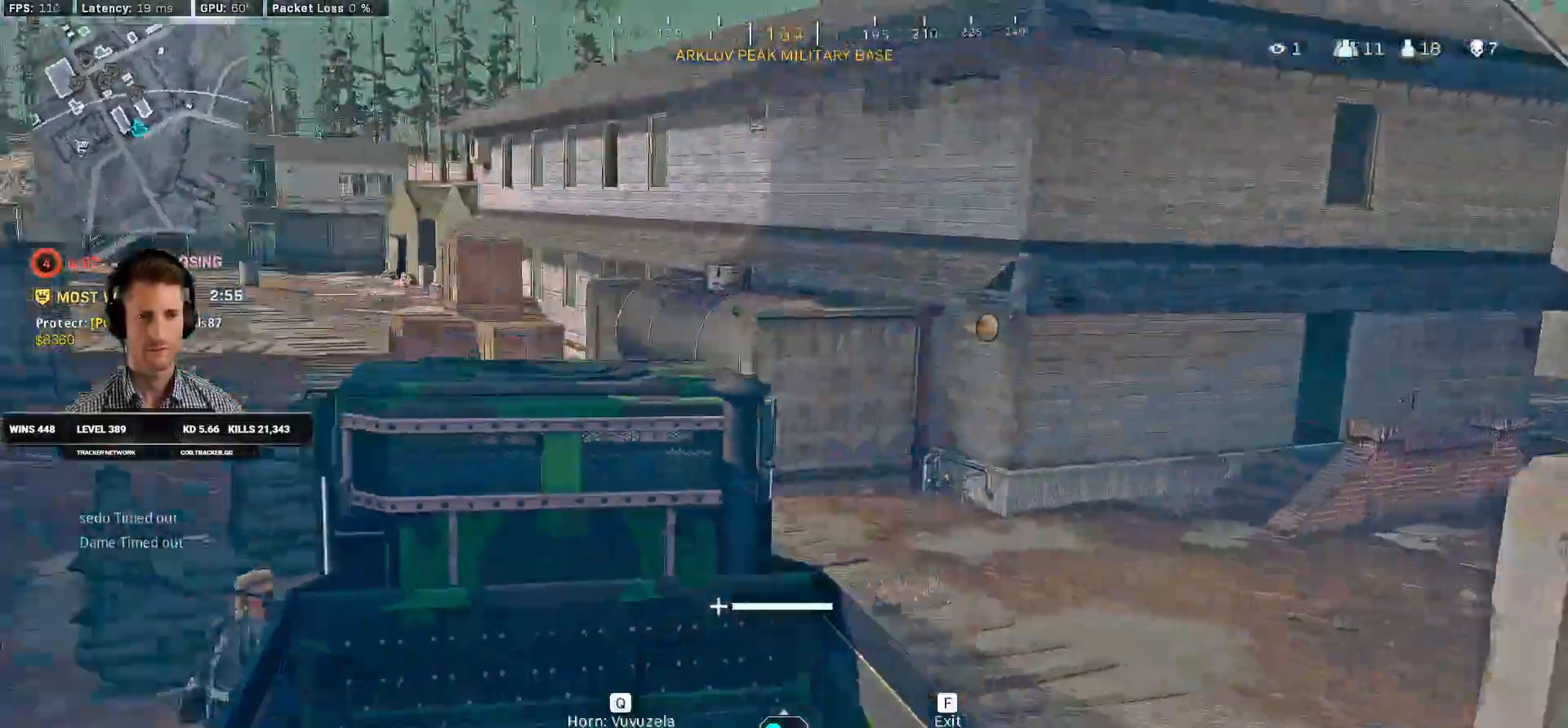
{"keys": ["s"], "mouse": [], "events": []}
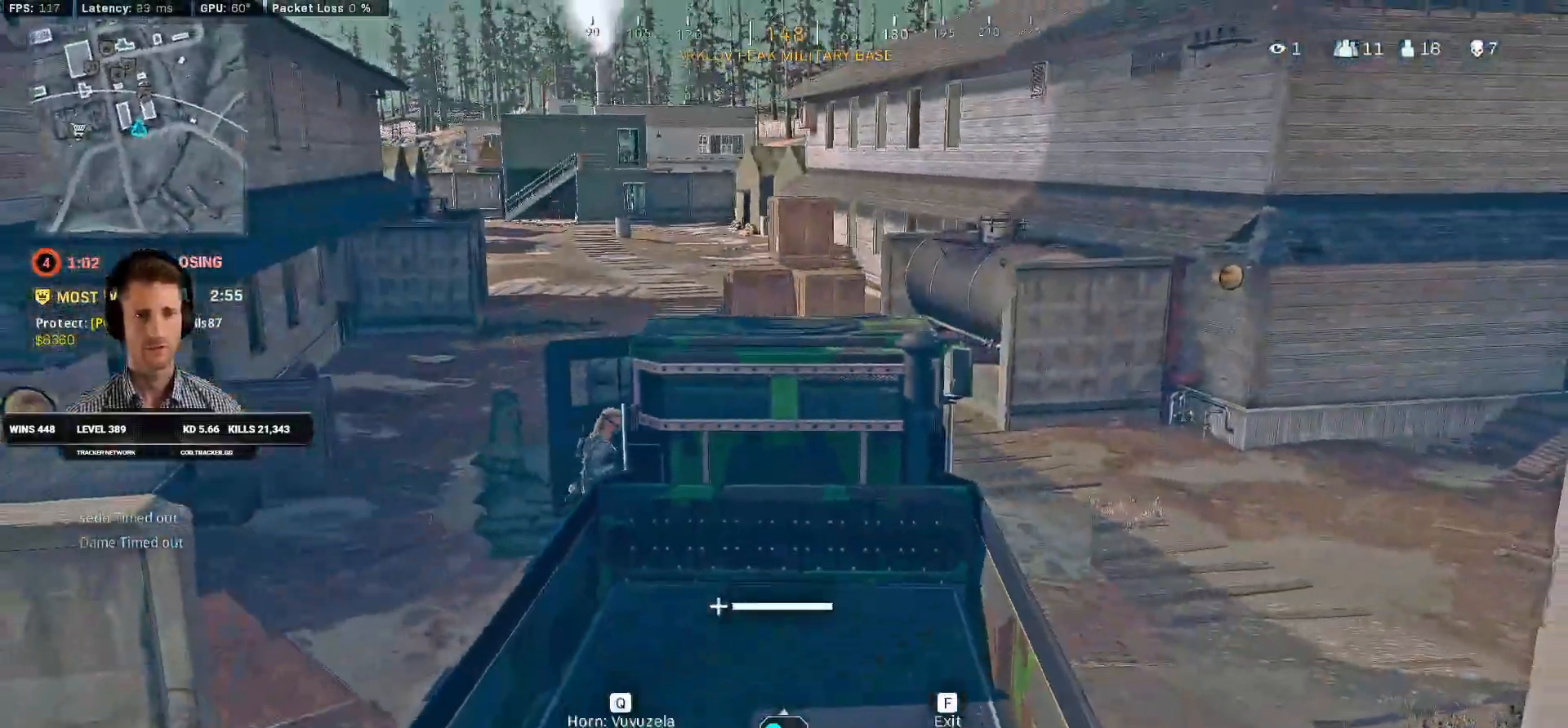
{"keys": ["s"], "mouse": [], "events": []}
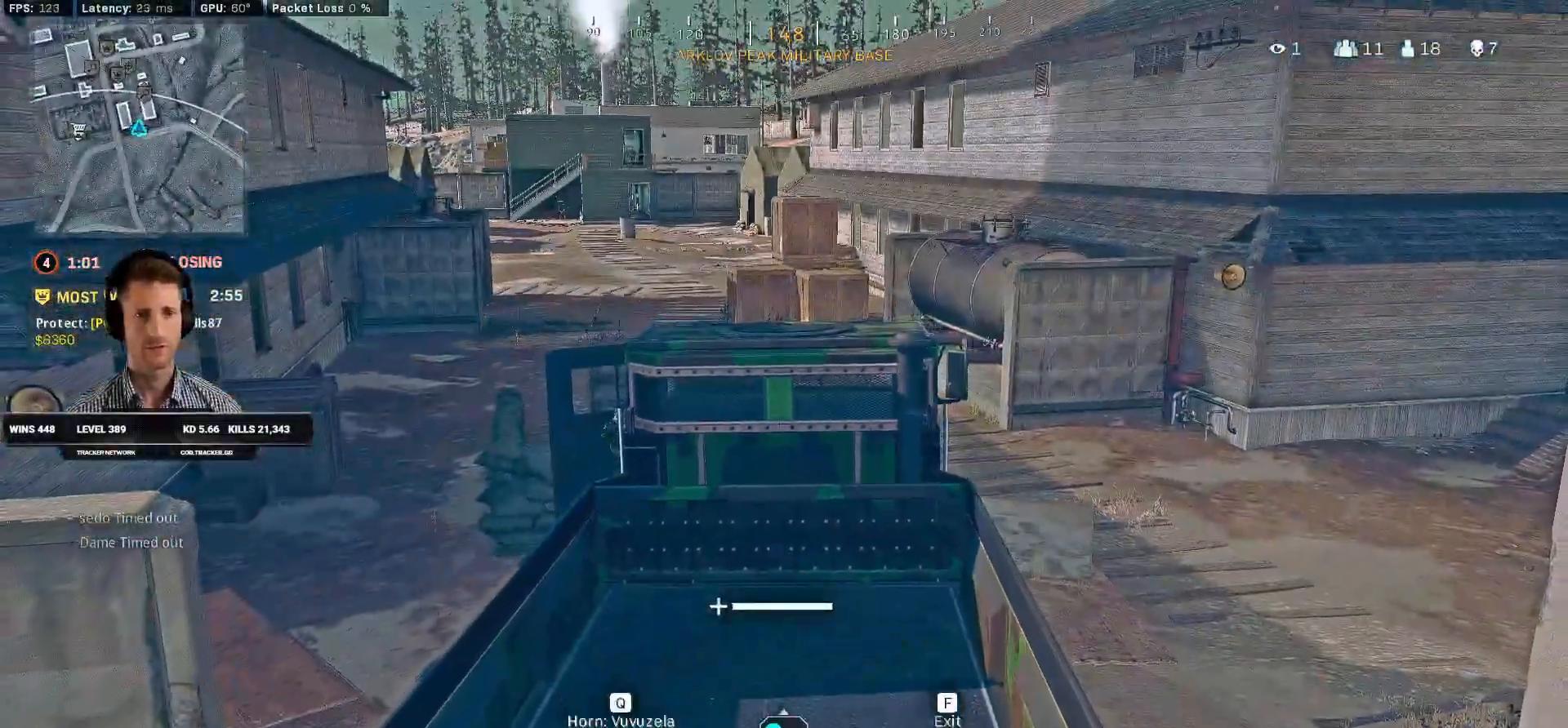
{"keys": ["s"], "mouse": ["left"], "events": [[333, "mouse_left", "down"]]}
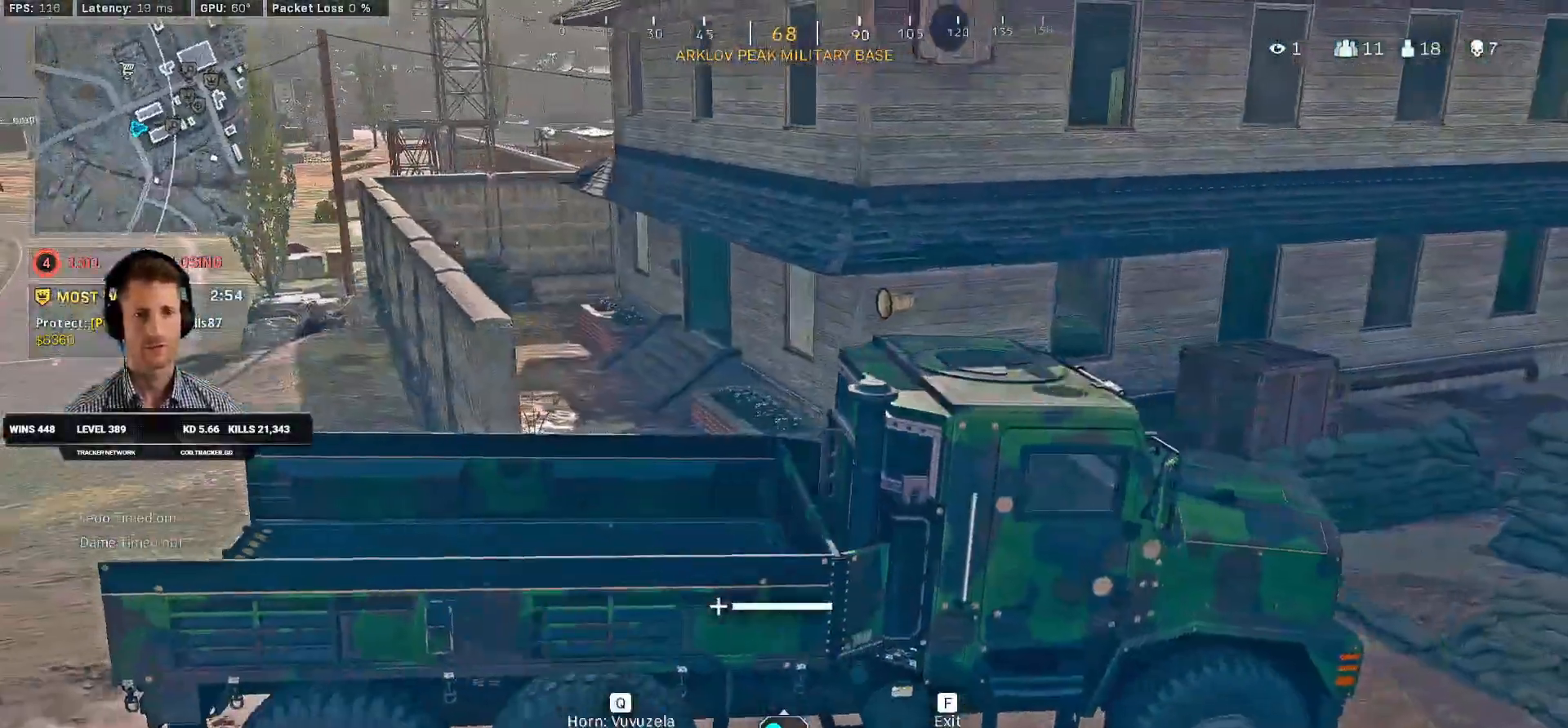
{"keys": ["s"], "mouse": ["left"], "events": [[50, "mouse_left", "up"], [400, "mouse_left", "down"]]}
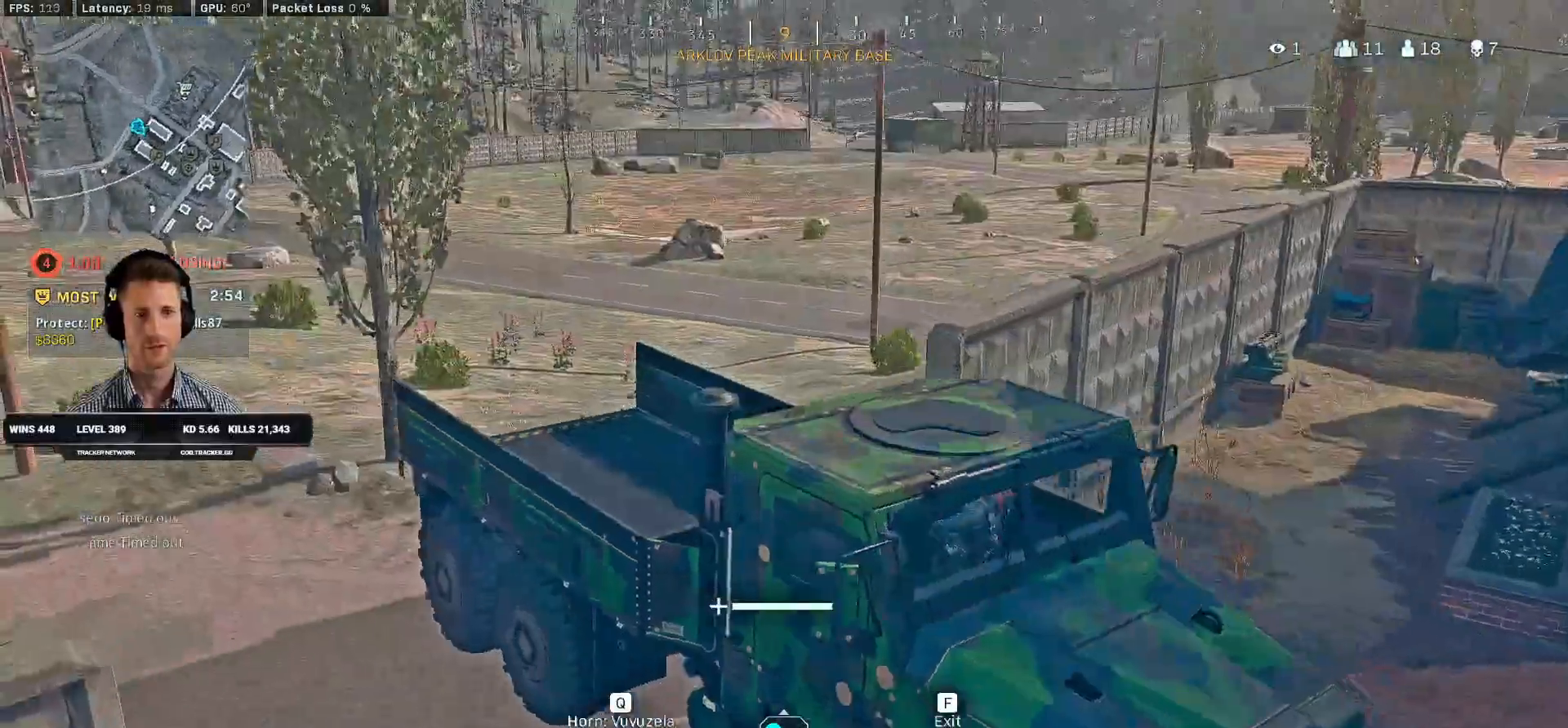
{"keys": ["d", "s"], "mouse": [], "events": [[33, "mouse_left", "up"], [400, "d", "down"]]}
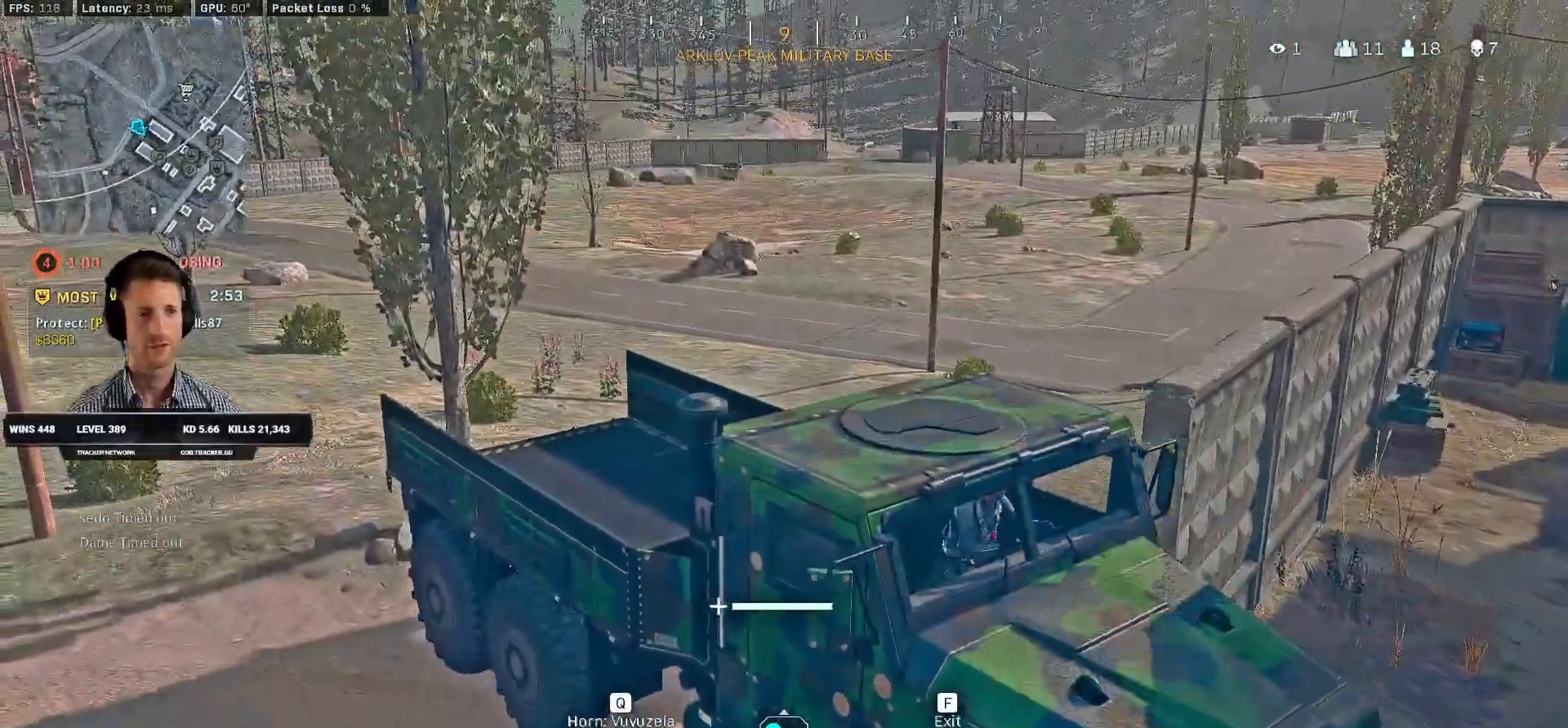
{"keys": ["d", "s"], "mouse": [], "events": []}
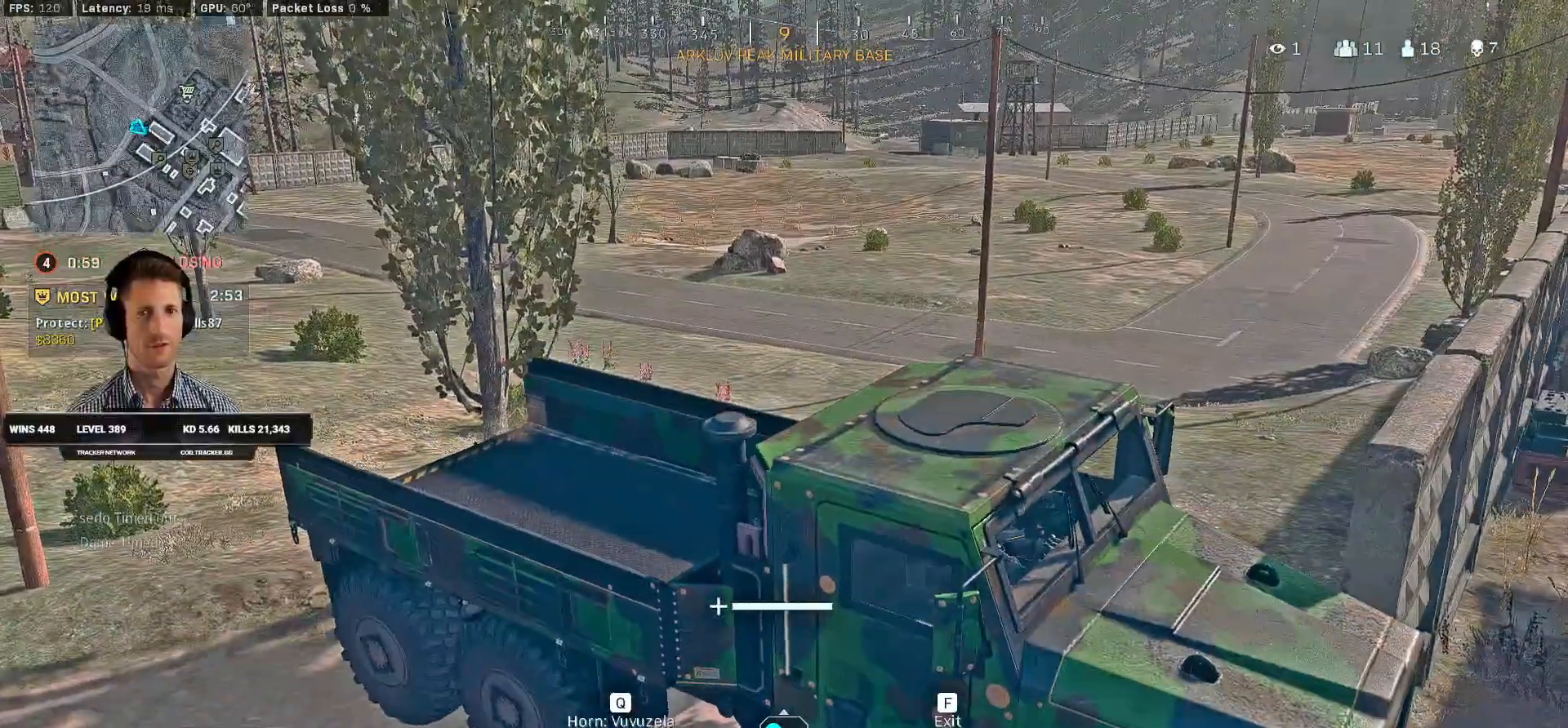
{"keys": ["a", "d", "s"], "mouse": [], "events": [[133, "a", "down"], [283, "a", "up"], [450, "a", "down"]]}
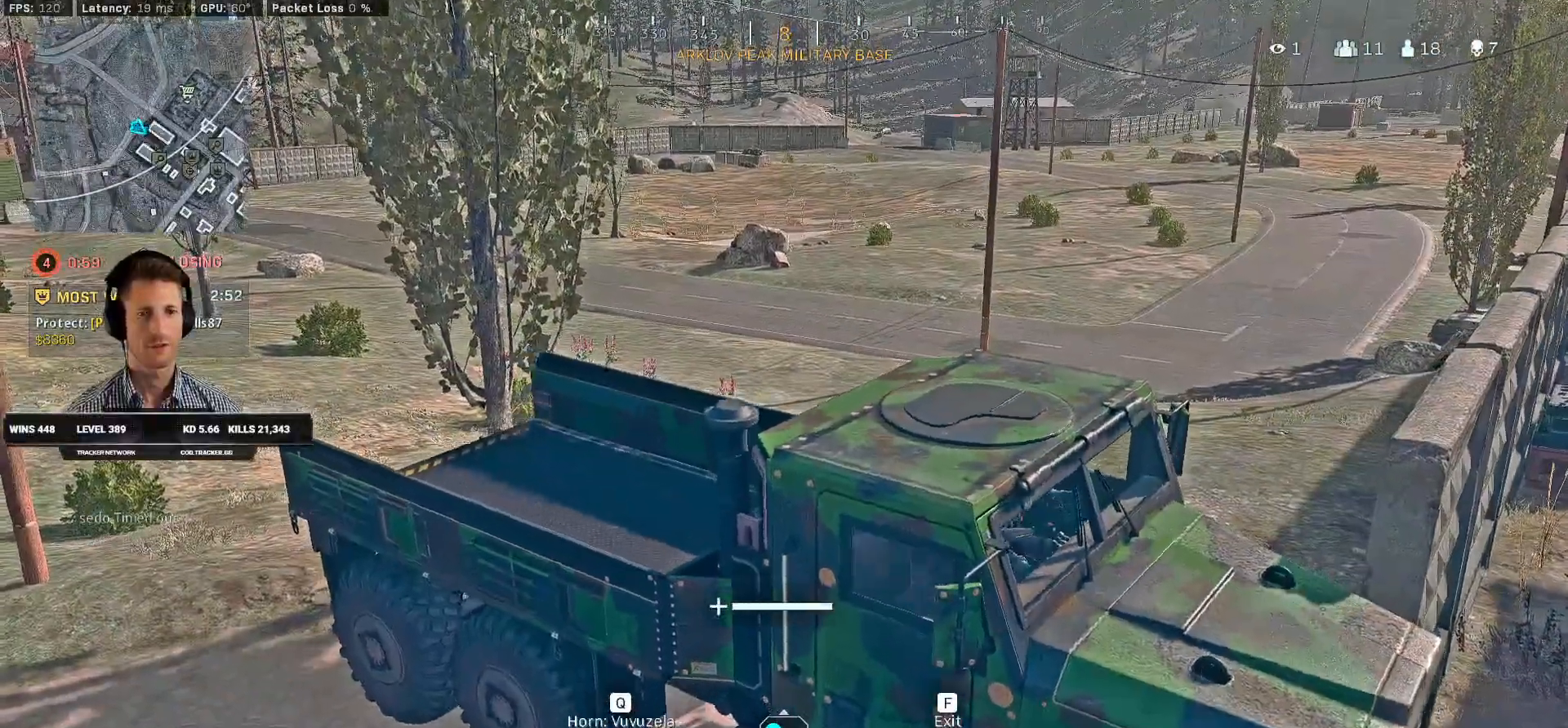
{"keys": ["a", "w"], "mouse": [], "events": [[166, "d", "up"], [166, "s", "up"], [300, "w", "down"]]}
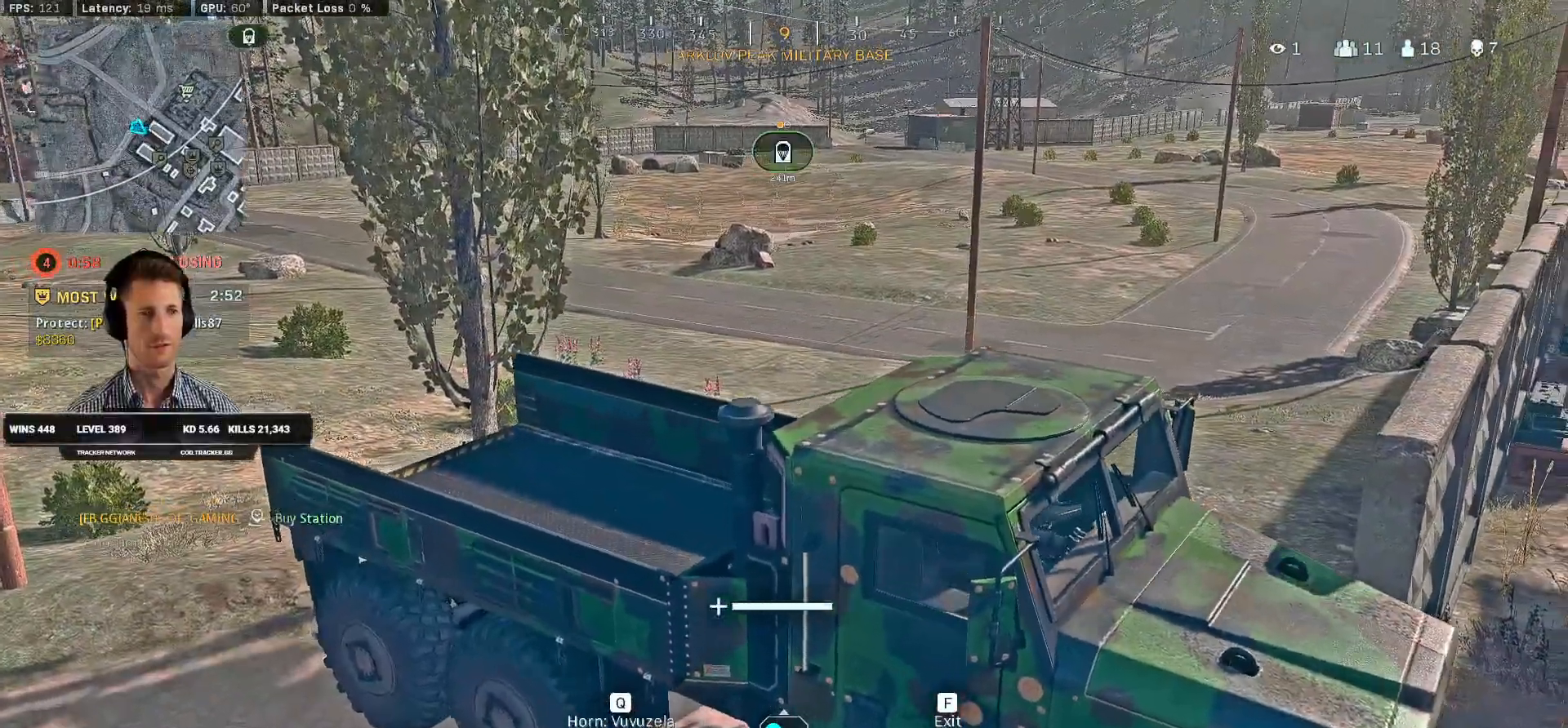
{"keys": ["d", "s"], "mouse": [], "events": [[283, "d", "down"], [316, "a", "up"], [316, "w", "up"], [416, "s", "down"]]}
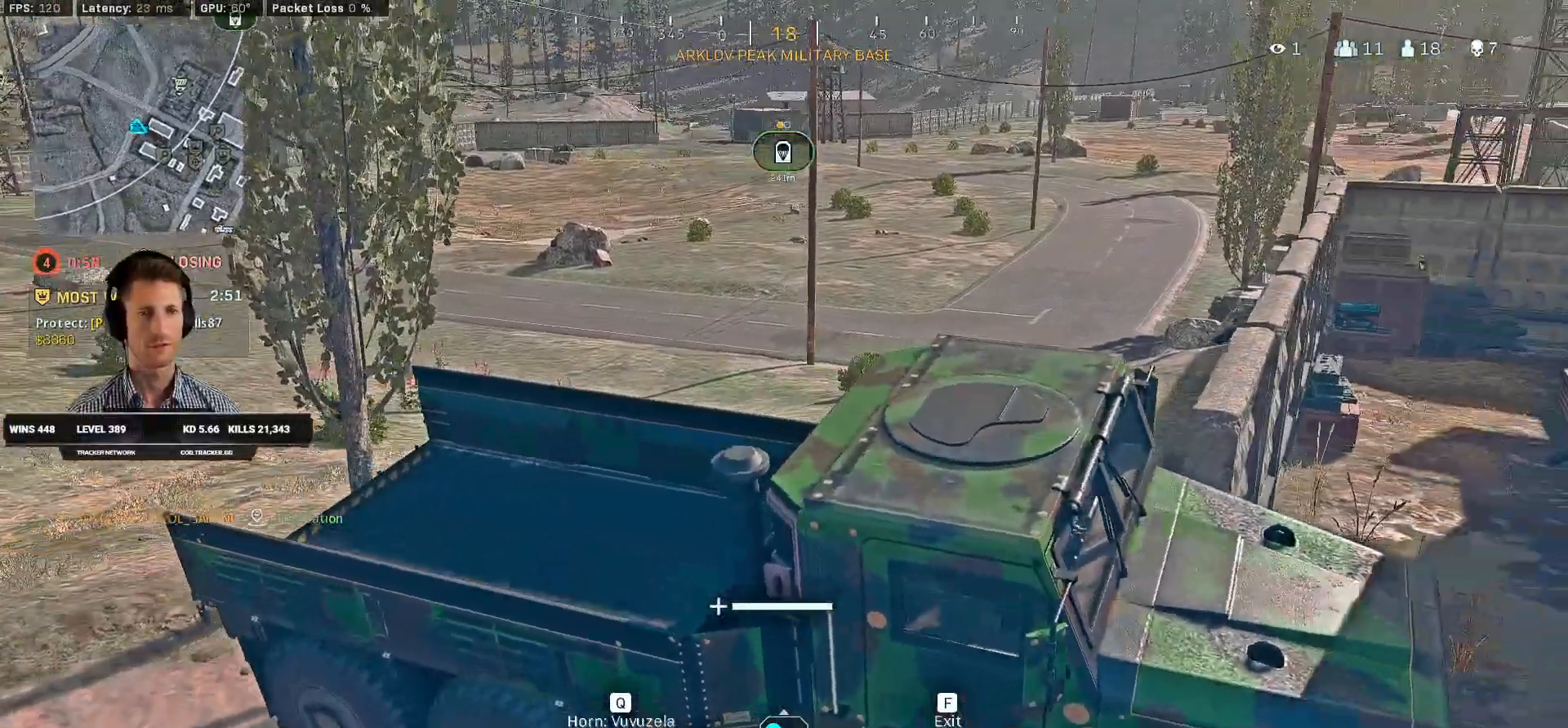
{"keys": ["d", "s"], "mouse": [], "events": []}
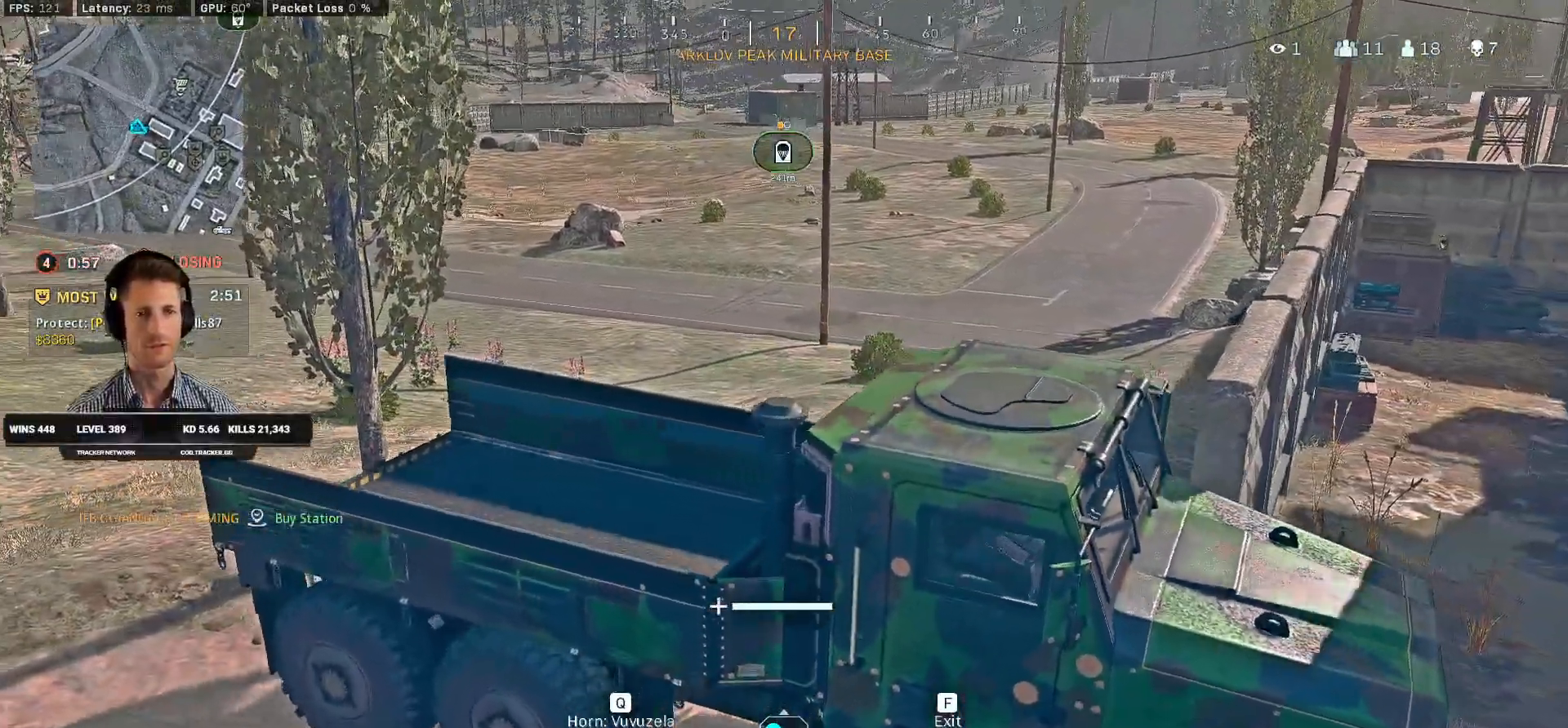
{"keys": ["d", "s"], "mouse": [], "events": []}
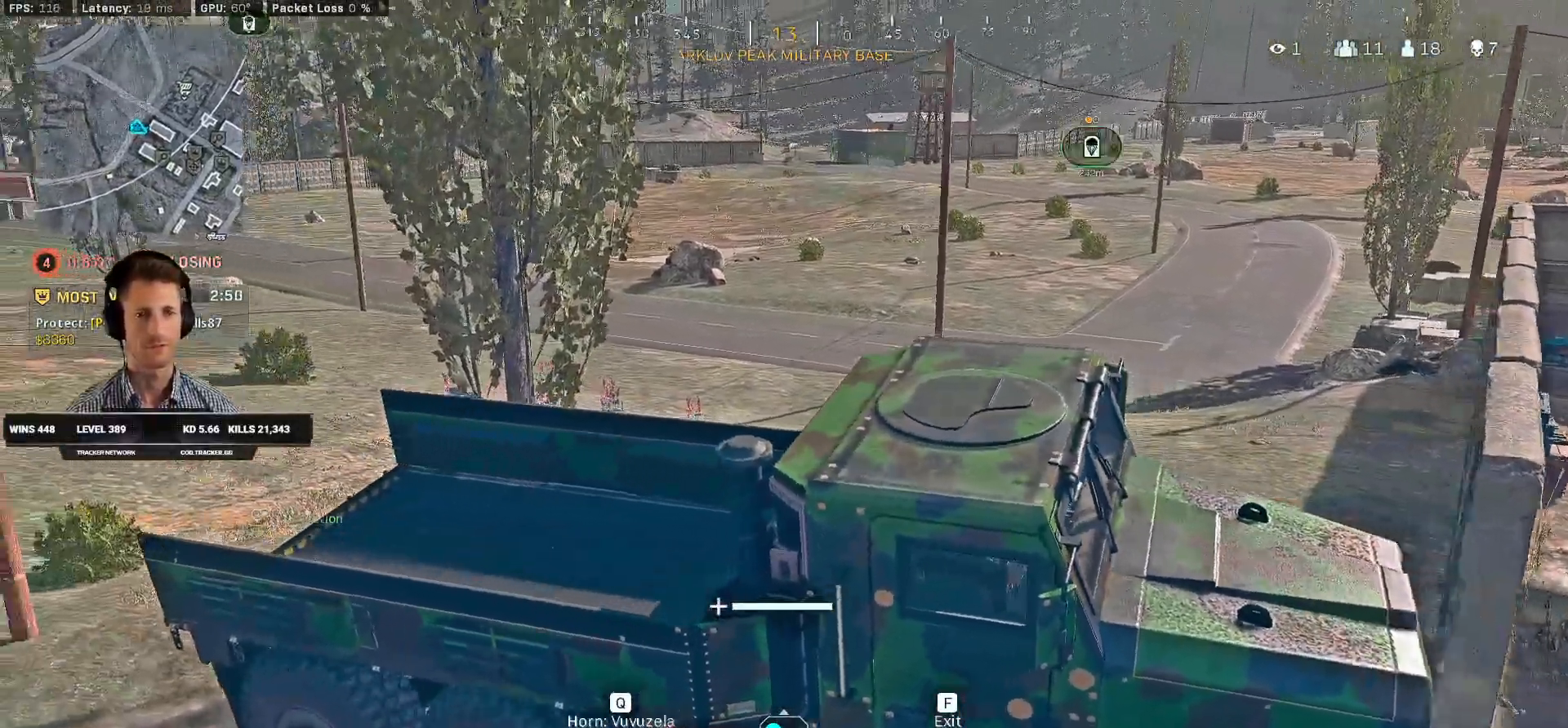
{"keys": ["w"], "mouse": [], "events": [[283, "s", "up"], [316, "d", "up"], [366, "w", "down"]]}
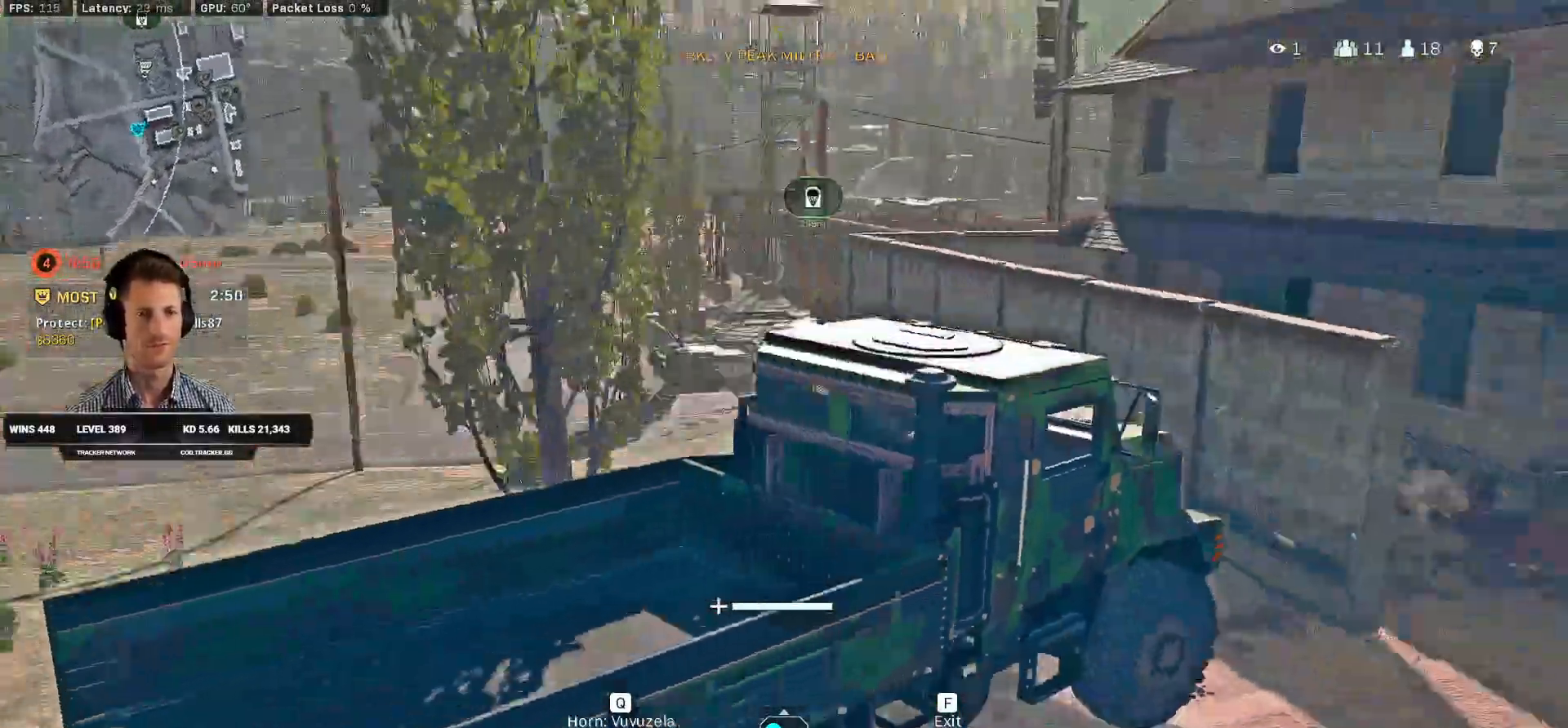
{"keys": ["a", "w"], "mouse": [], "events": [[100, "a", "down"]]}
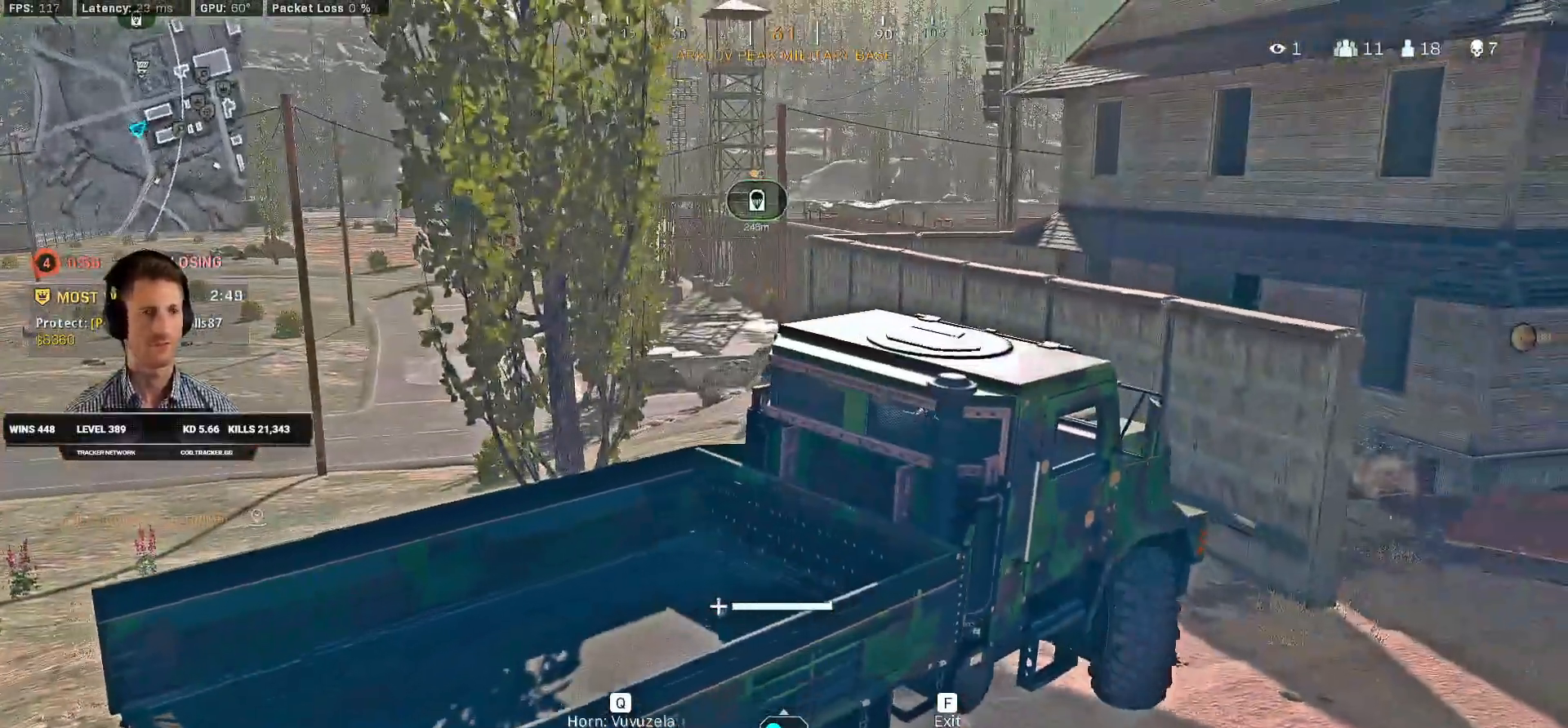
{"keys": ["a", "w"], "mouse": [], "events": []}
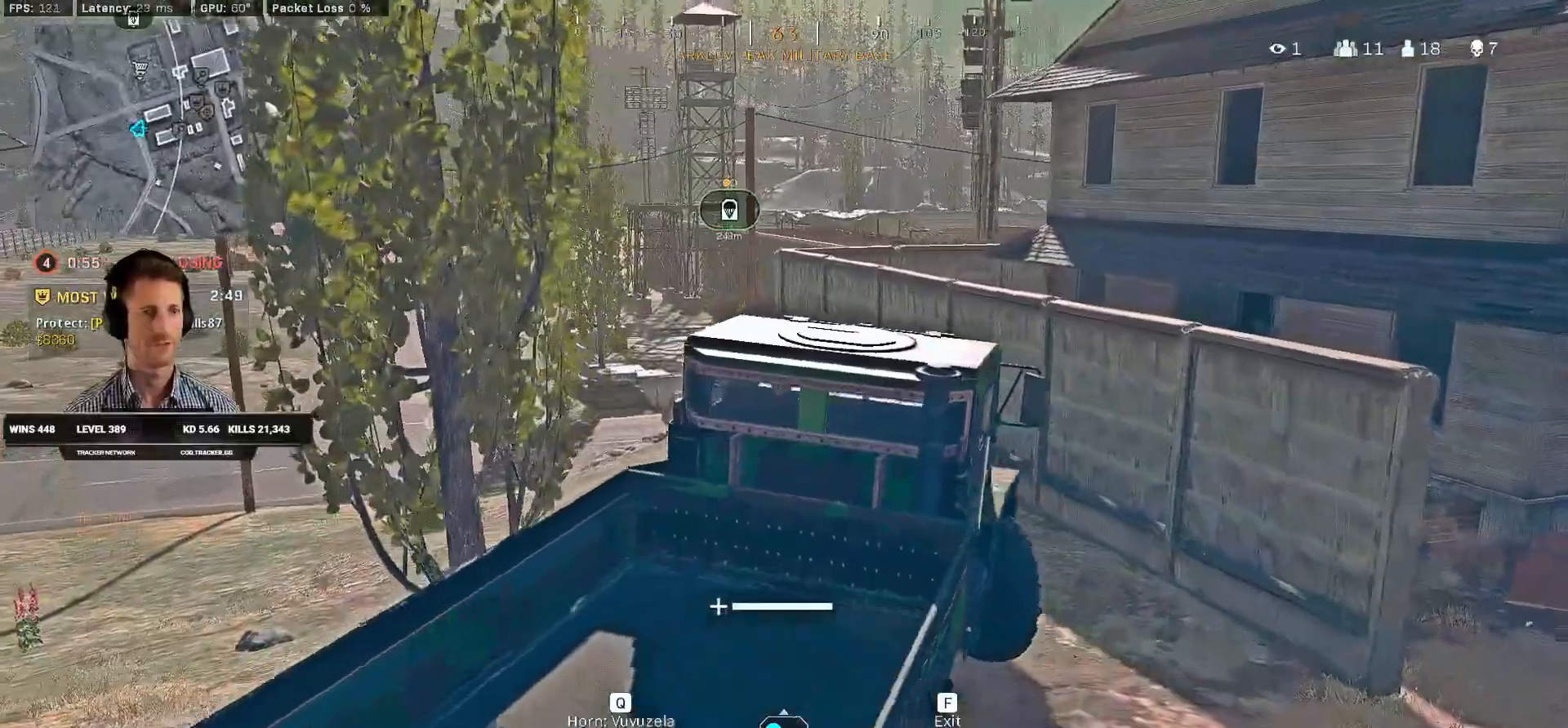
{"keys": ["a", "w"], "mouse": [], "events": []}
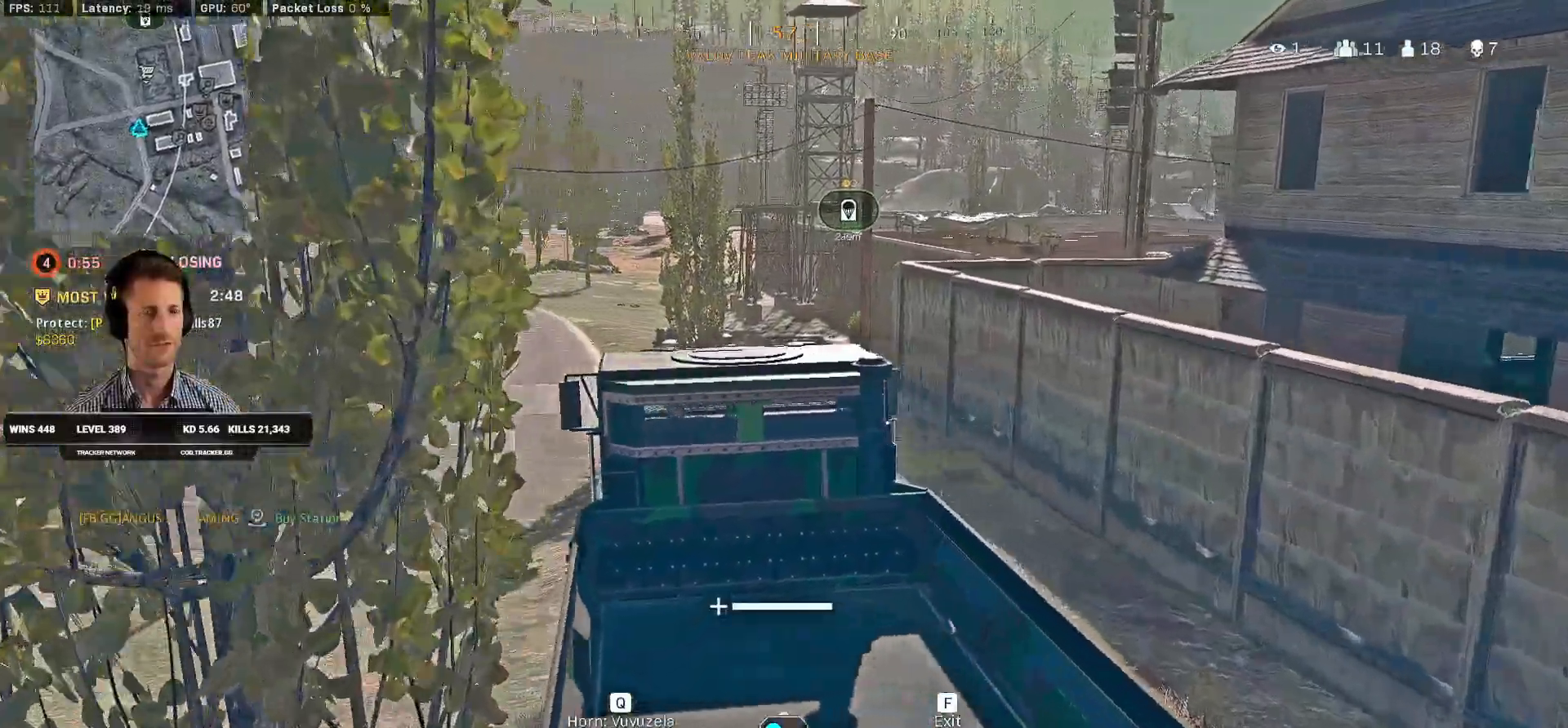
{"keys": ["w"], "mouse": ["right"], "events": [[116, "a", "up"], [466, "mouse_right", "down"]]}